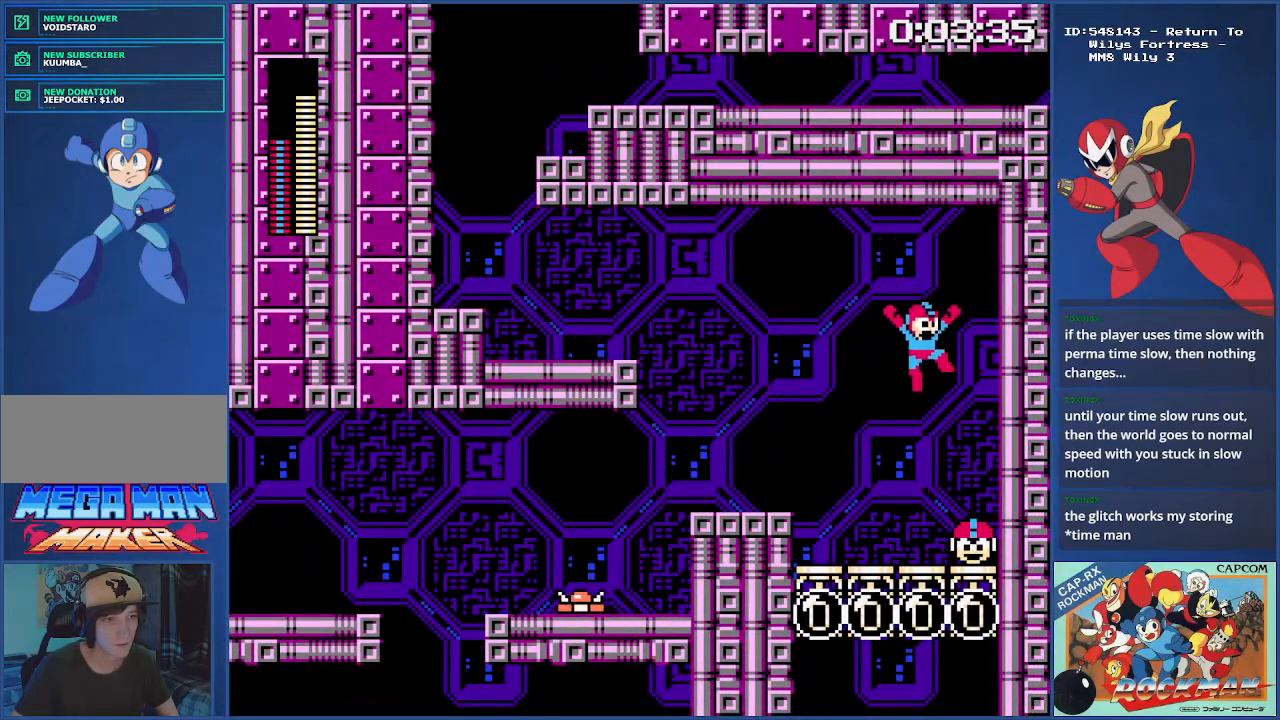
Gameplay with a controller (PlayStation layout); each line is a JSON object with the inputs held at the frame after it. "events" lists button and stick changes between this image and that frame as [ms after this image, input, new state], when the widget could be followed in between. Not read: L2 L3 R2 R3.
{"buttons": ["DPAD_LEFT"], "events": [[300, "DPAD_RIGHT", "up"], [334, "CROSS", "up"], [367, "DPAD_LEFT", "down"]]}
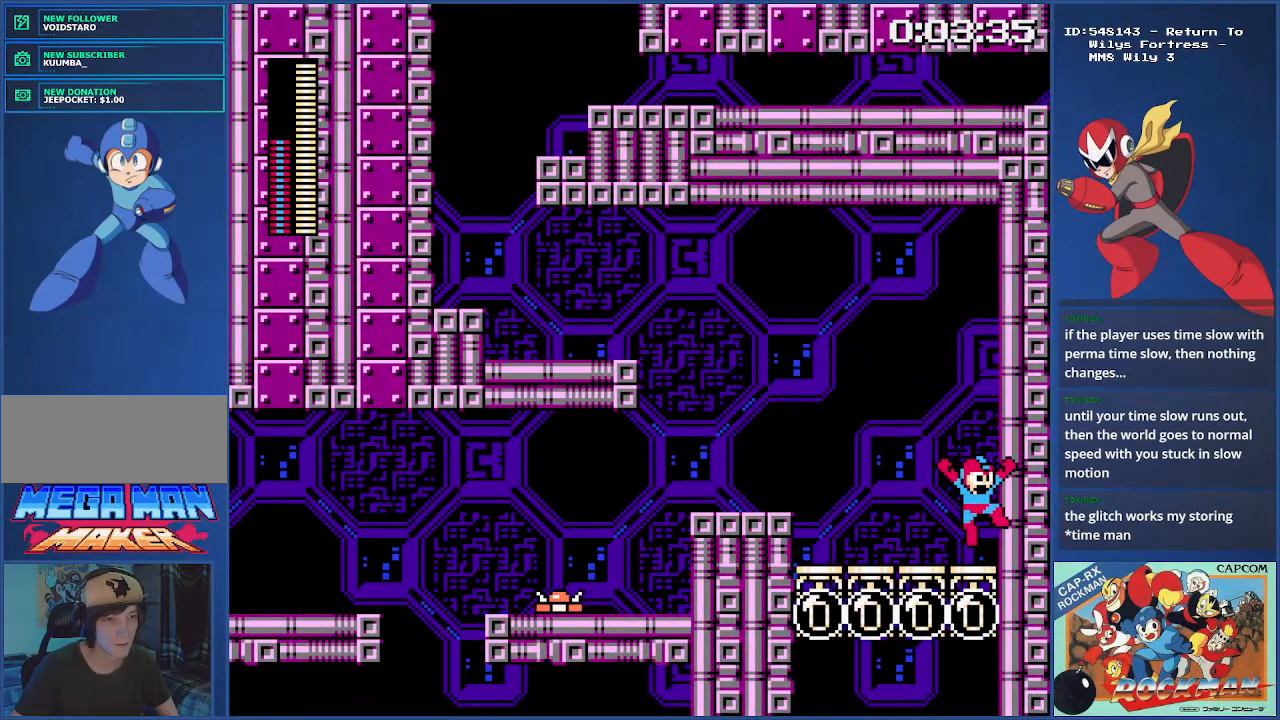
{"buttons": ["CROSS", "DPAD_LEFT"], "events": [[317, "CROSS", "down"]]}
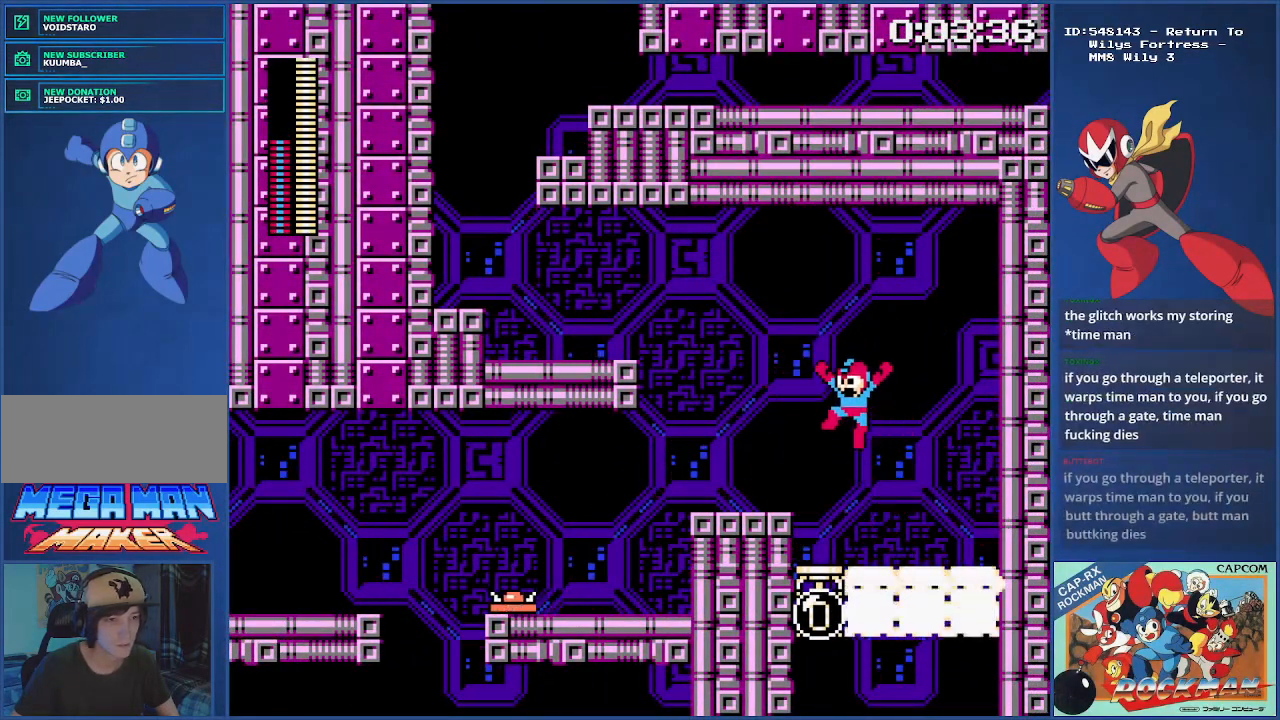
{"buttons": ["DPAD_LEFT"], "events": [[17, "SQUARE", "down"], [184, "SQUARE", "up"], [401, "CROSS", "up"]]}
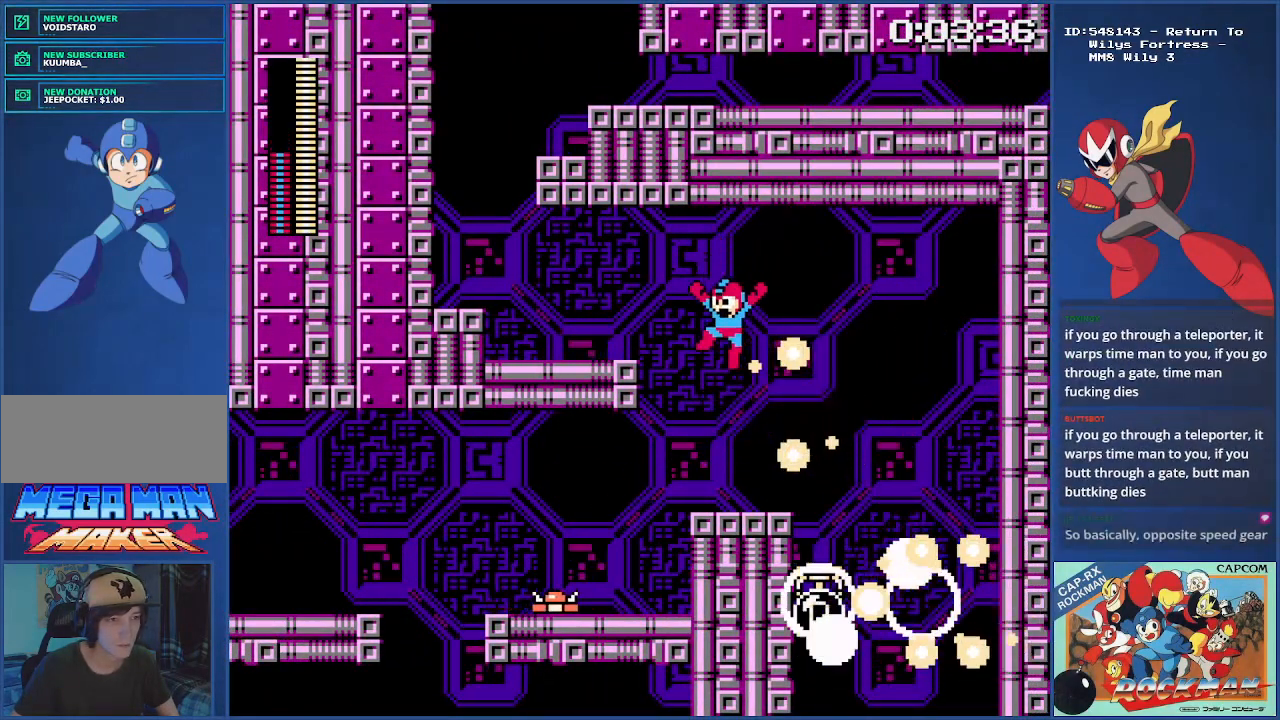
{"buttons": ["CROSS", "DPAD_LEFT"], "events": [[83, "DPAD_LEFT", "up"], [300, "CROSS", "down"], [300, "DPAD_LEFT", "down"]]}
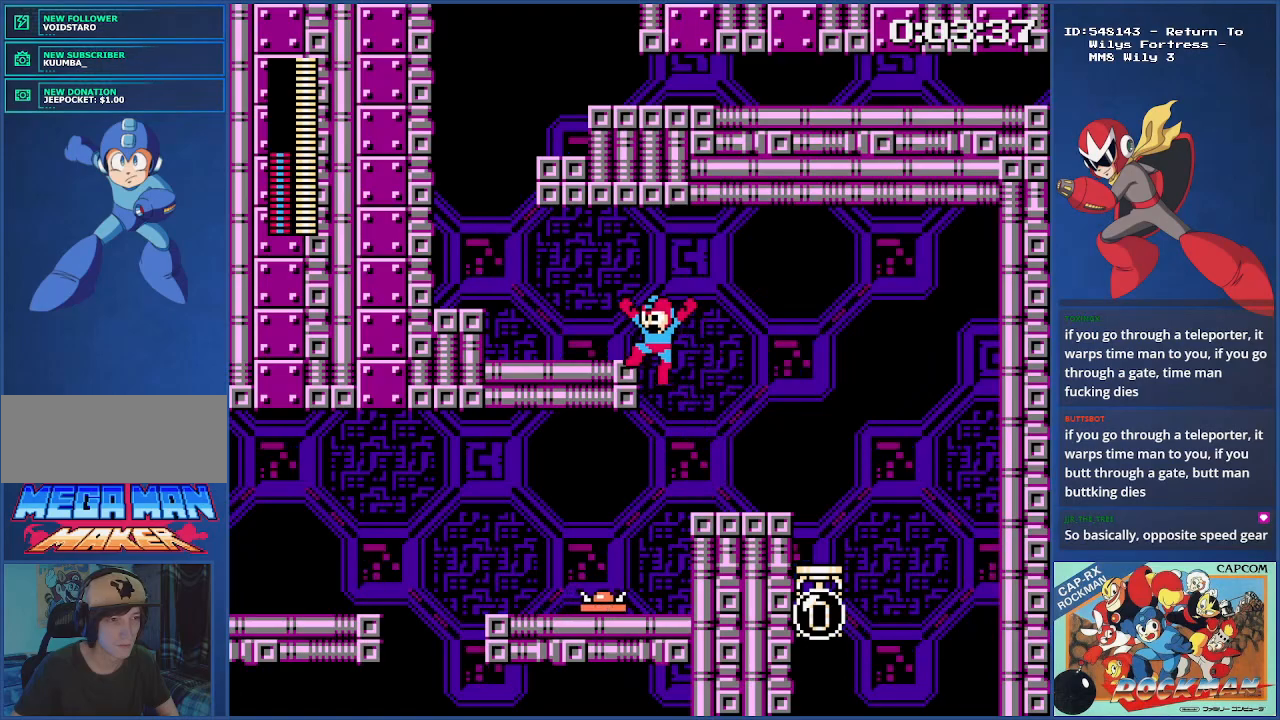
{"buttons": ["CROSS", "DPAD_LEFT"], "events": [[150, "CROSS", "up"], [417, "CROSS", "down"]]}
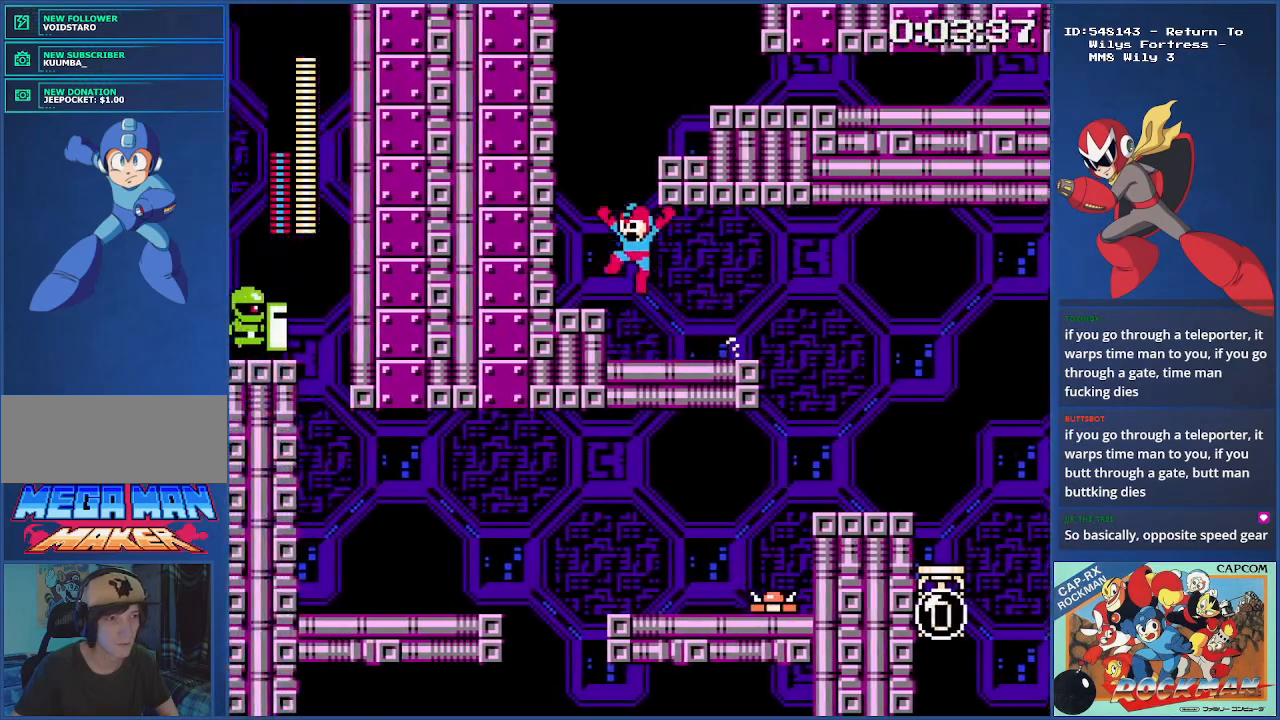
{"buttons": ["CROSS", "DPAD_RIGHT"], "events": [[116, "CROSS", "up"], [267, "DPAD_LEFT", "up"], [400, "CROSS", "down"], [400, "DPAD_RIGHT", "down"]]}
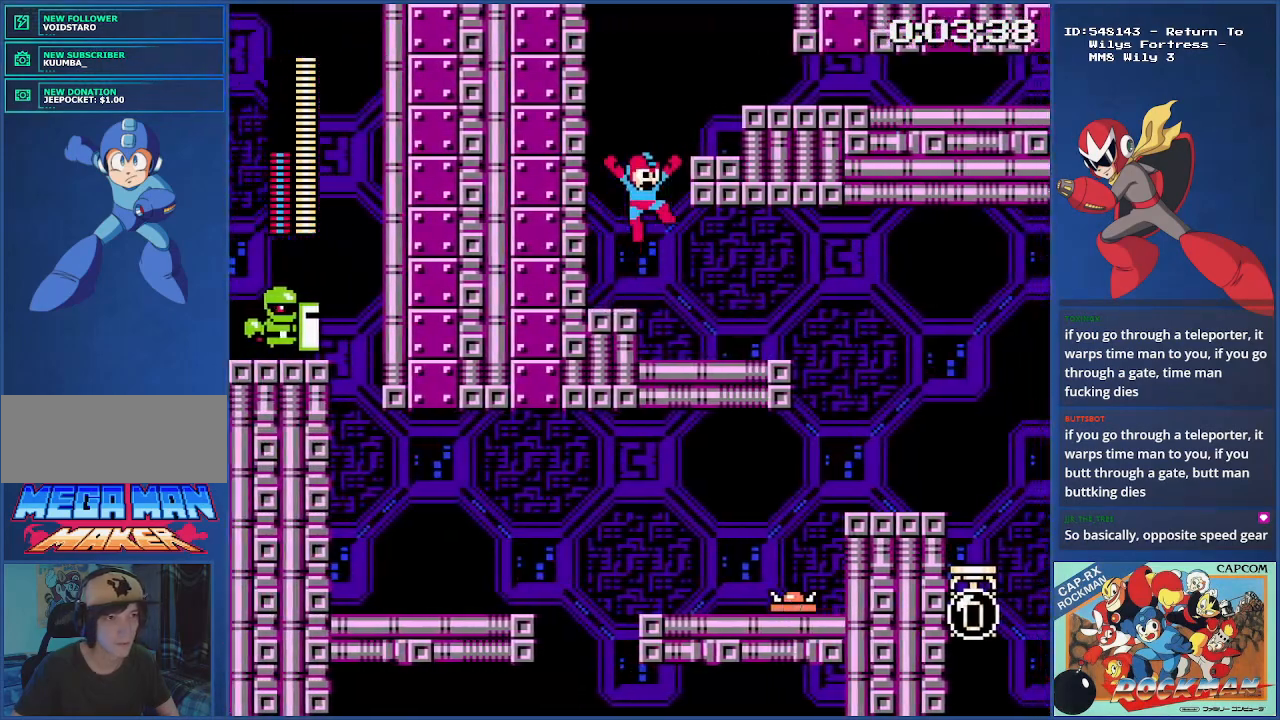
{"buttons": ["DPAD_RIGHT"], "events": [[184, "CROSS", "up"], [334, "CROSS", "down"], [451, "CROSS", "up"]]}
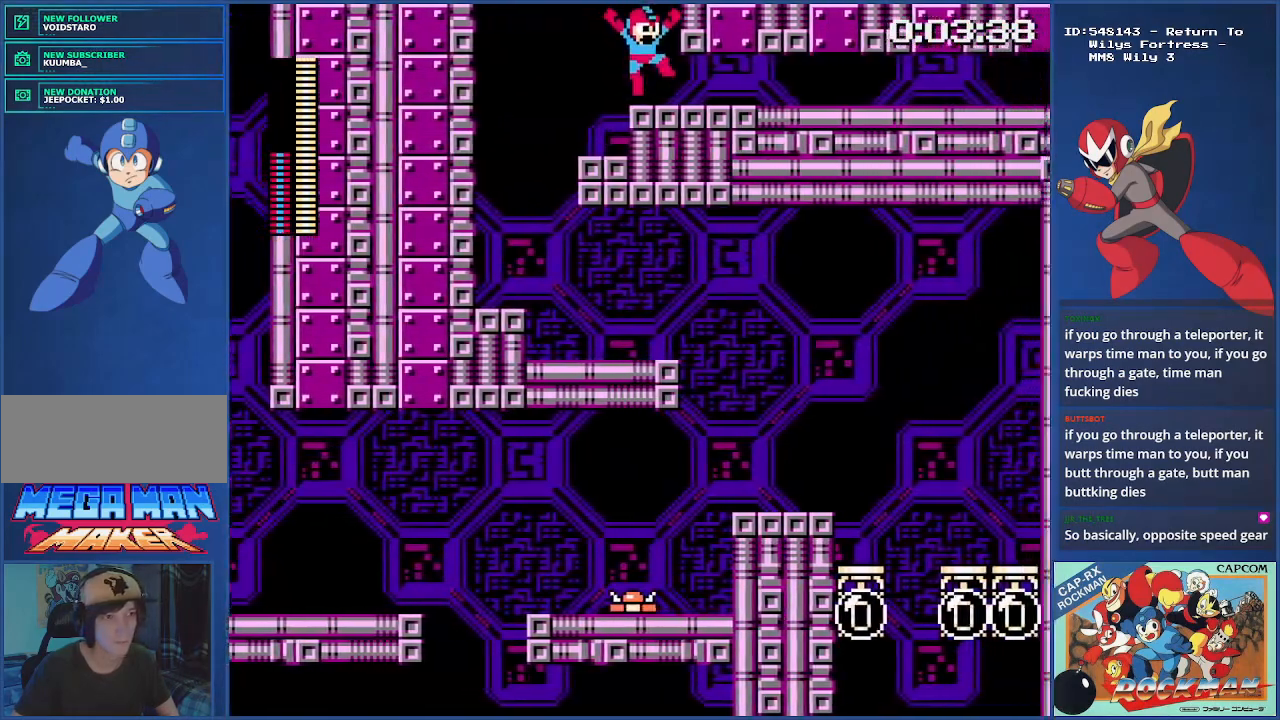
{"buttons": ["DPAD_RIGHT"], "events": []}
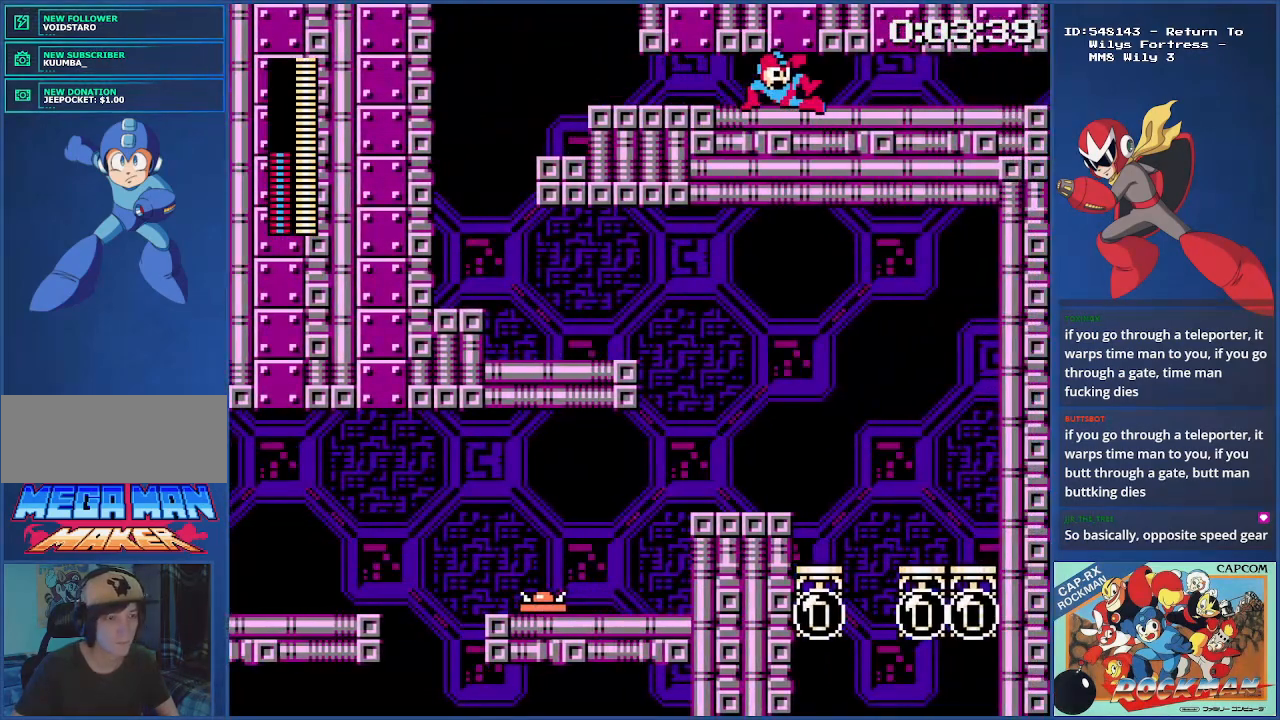
{"buttons": ["DPAD_RIGHT"], "events": []}
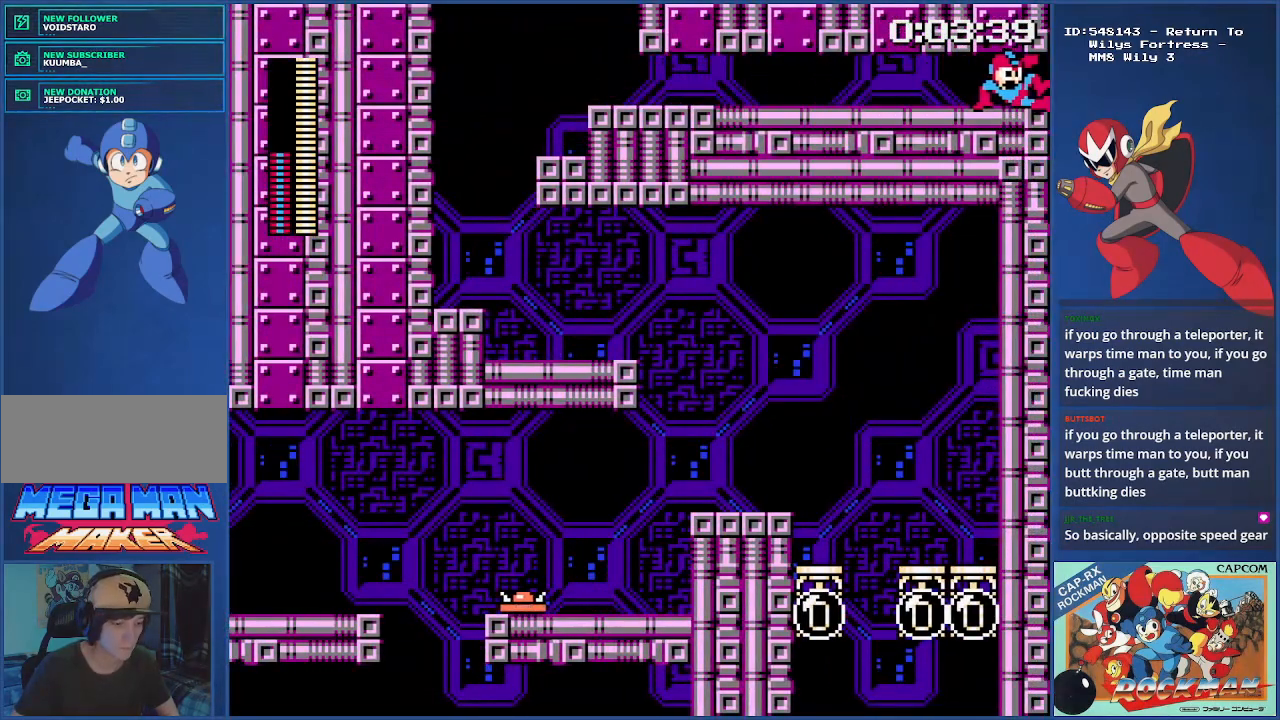
{"buttons": ["DPAD_RIGHT"], "events": []}
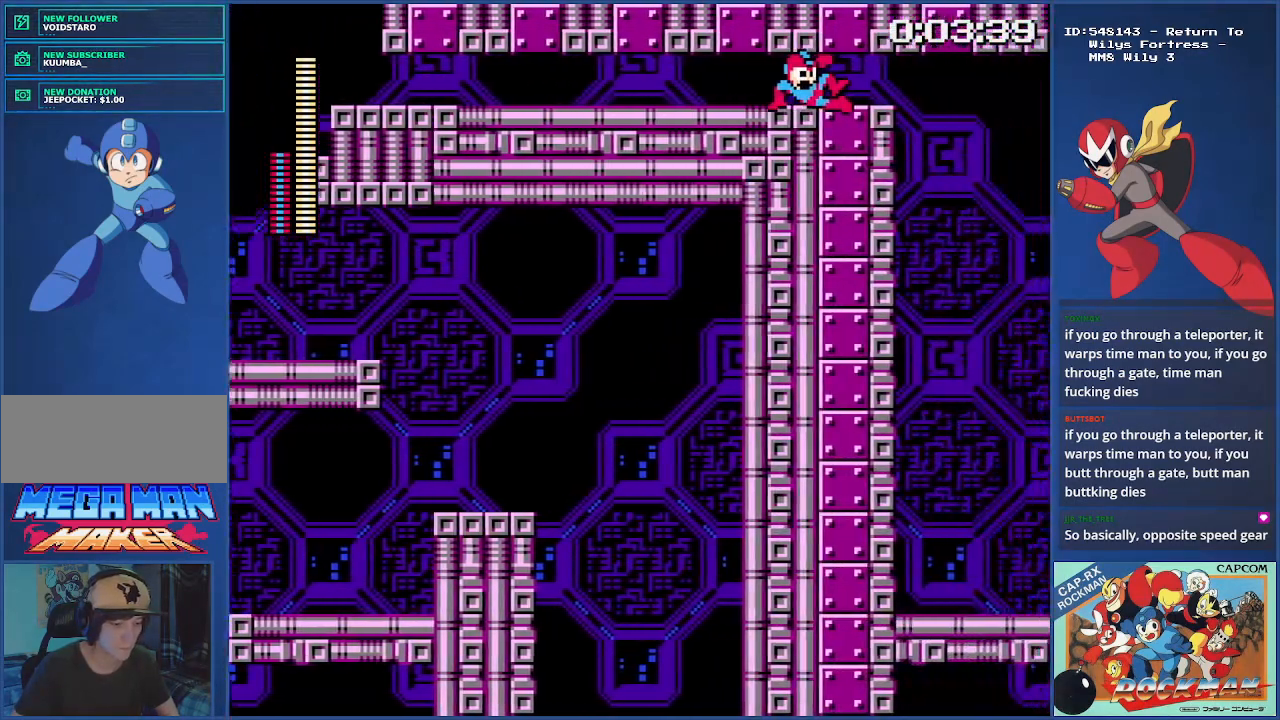
{"buttons": ["DPAD_RIGHT"], "events": []}
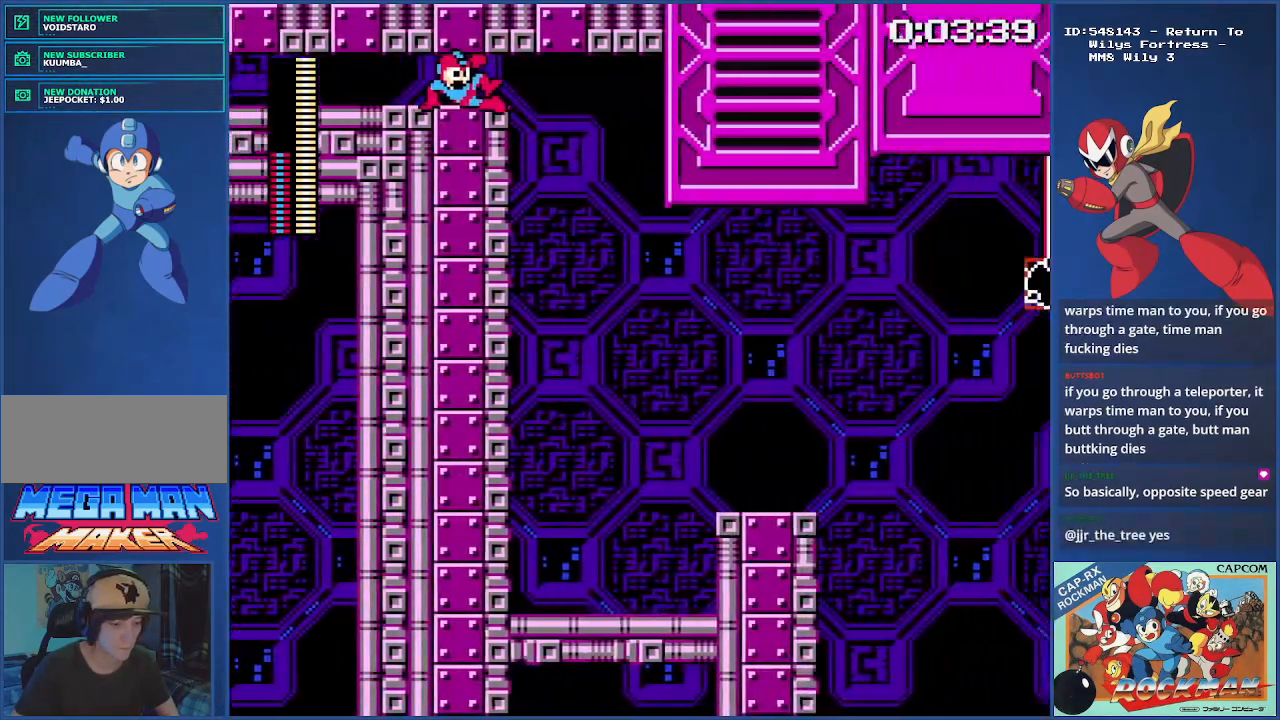
{"buttons": ["DPAD_RIGHT"], "events": []}
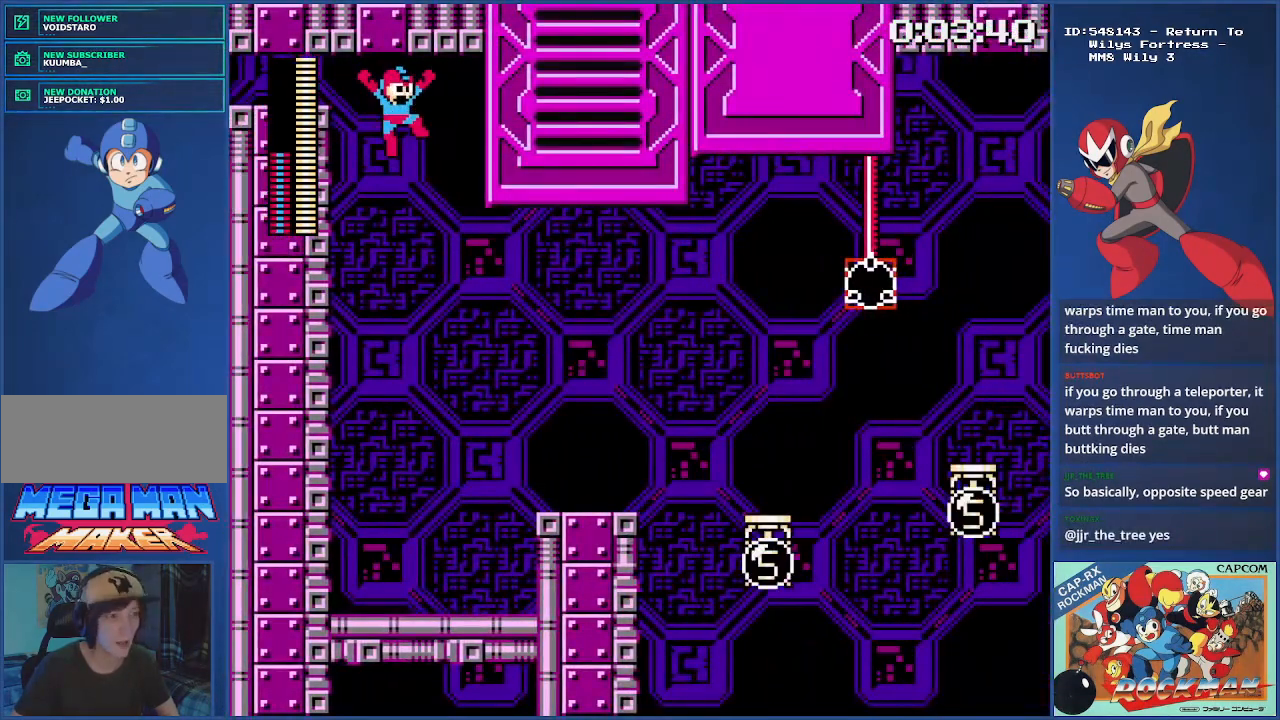
{"buttons": ["DPAD_RIGHT"], "events": []}
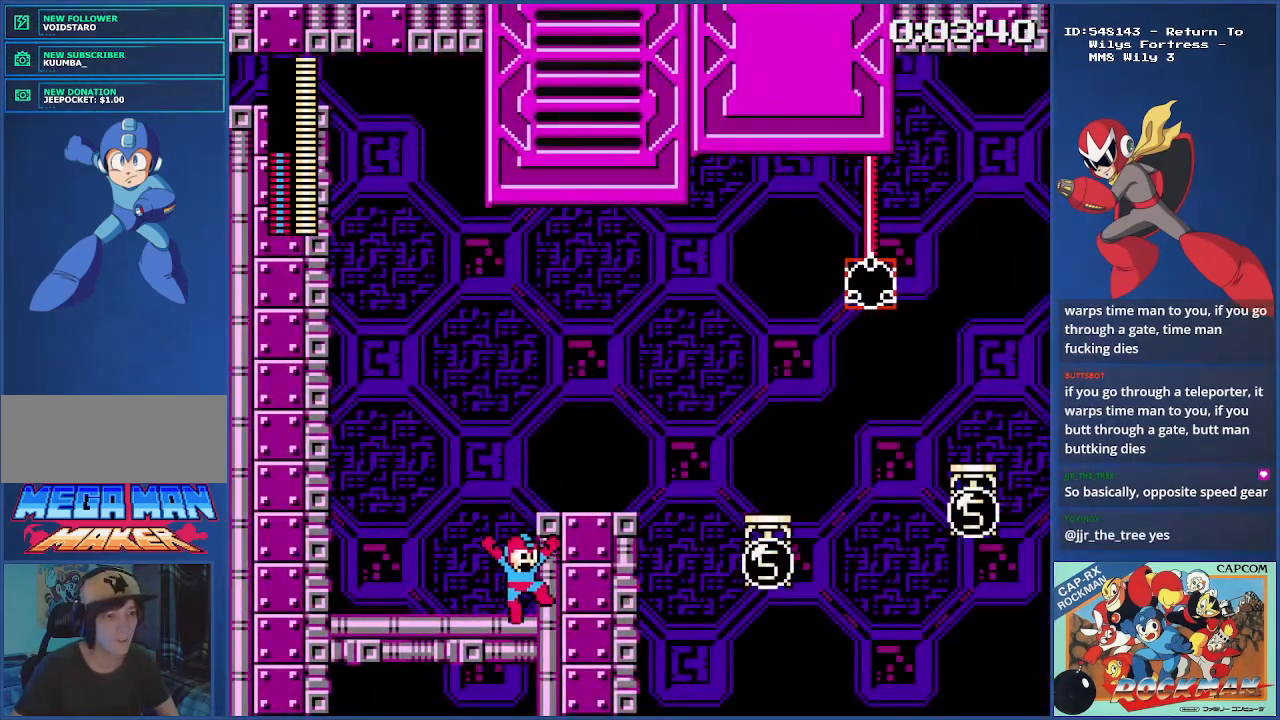
{"buttons": ["DPAD_RIGHT"], "events": [[150, "CROSS", "down"], [350, "CROSS", "up"]]}
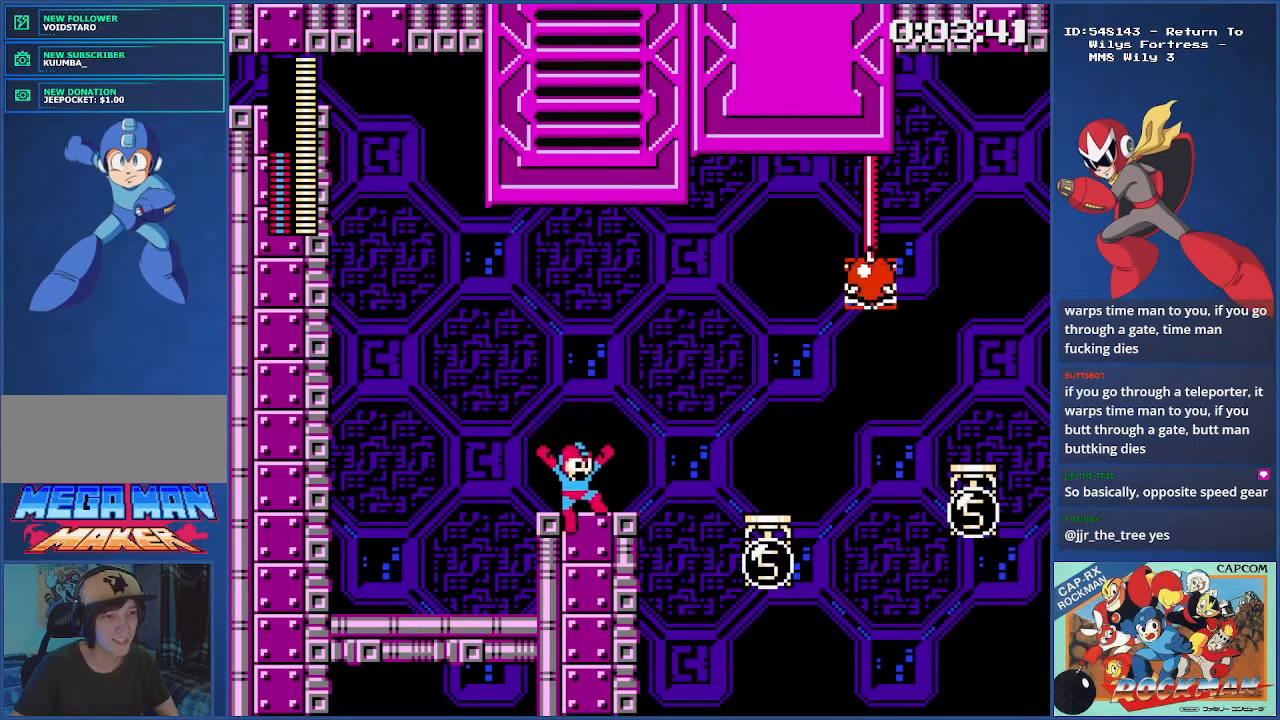
{"buttons": ["CROSS", "DPAD_RIGHT"], "events": [[67, "DPAD_RIGHT", "up"], [301, "DPAD_RIGHT", "down"], [451, "CROSS", "down"]]}
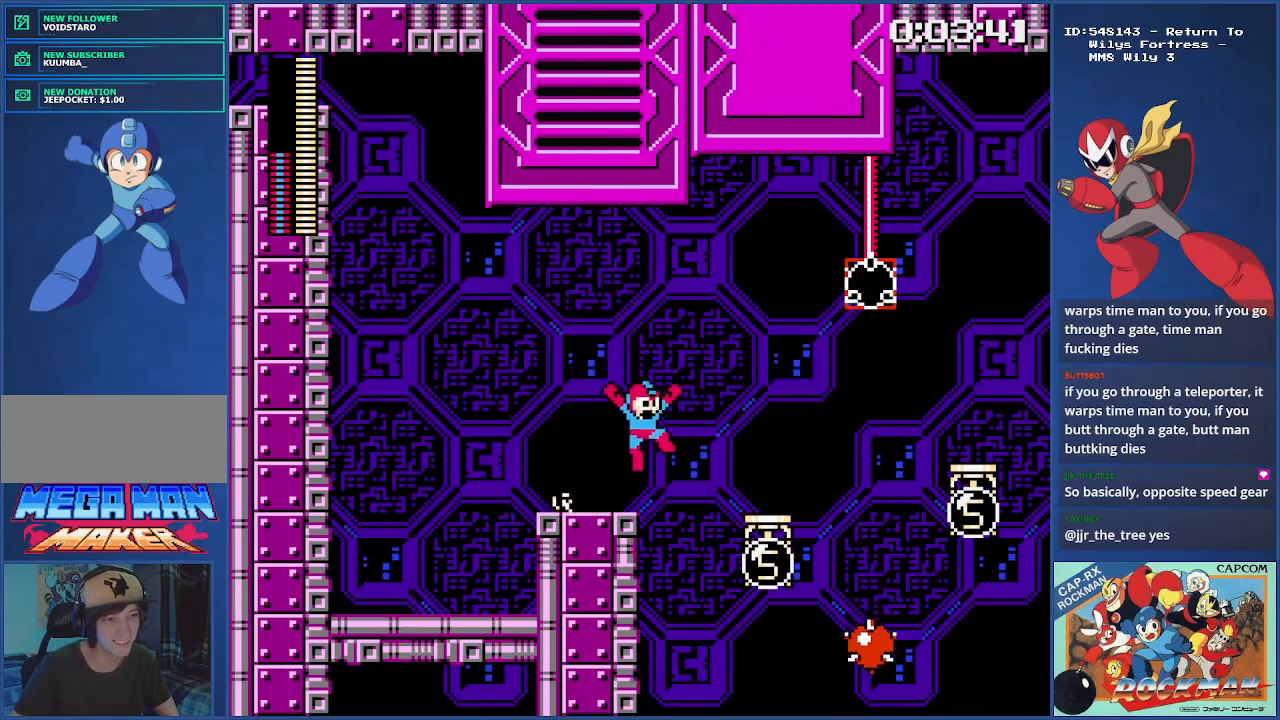
{"buttons": ["DPAD_RIGHT"], "events": [[200, "CROSS", "up"]]}
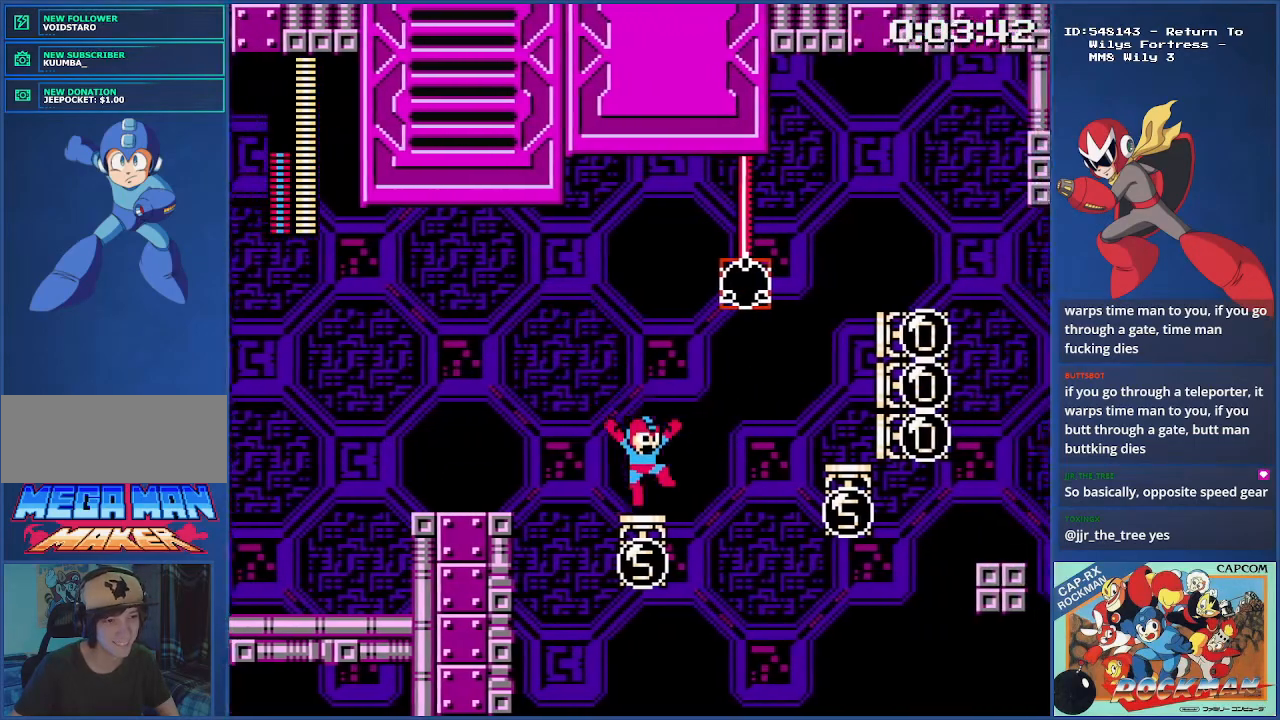
{"buttons": ["CROSS", "DPAD_RIGHT"], "events": [[184, "CROSS", "down"]]}
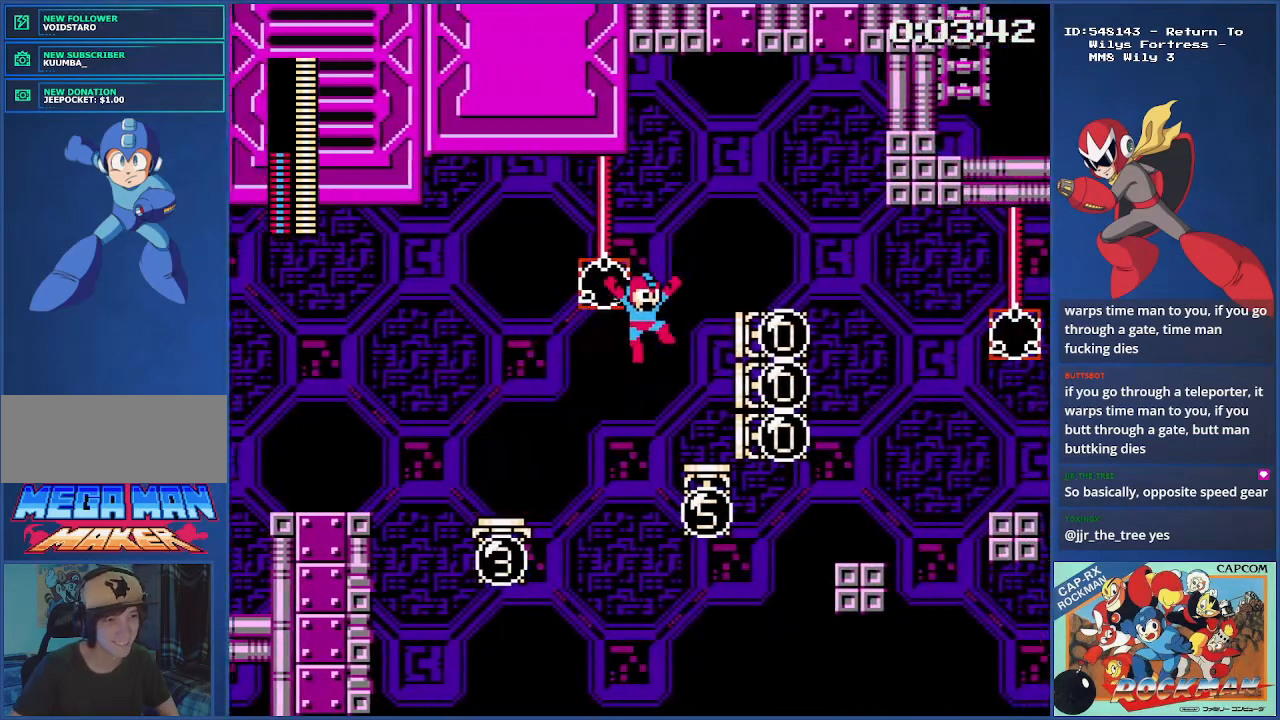
{"buttons": [], "events": [[133, "CROSS", "up"], [250, "DPAD_RIGHT", "up"]]}